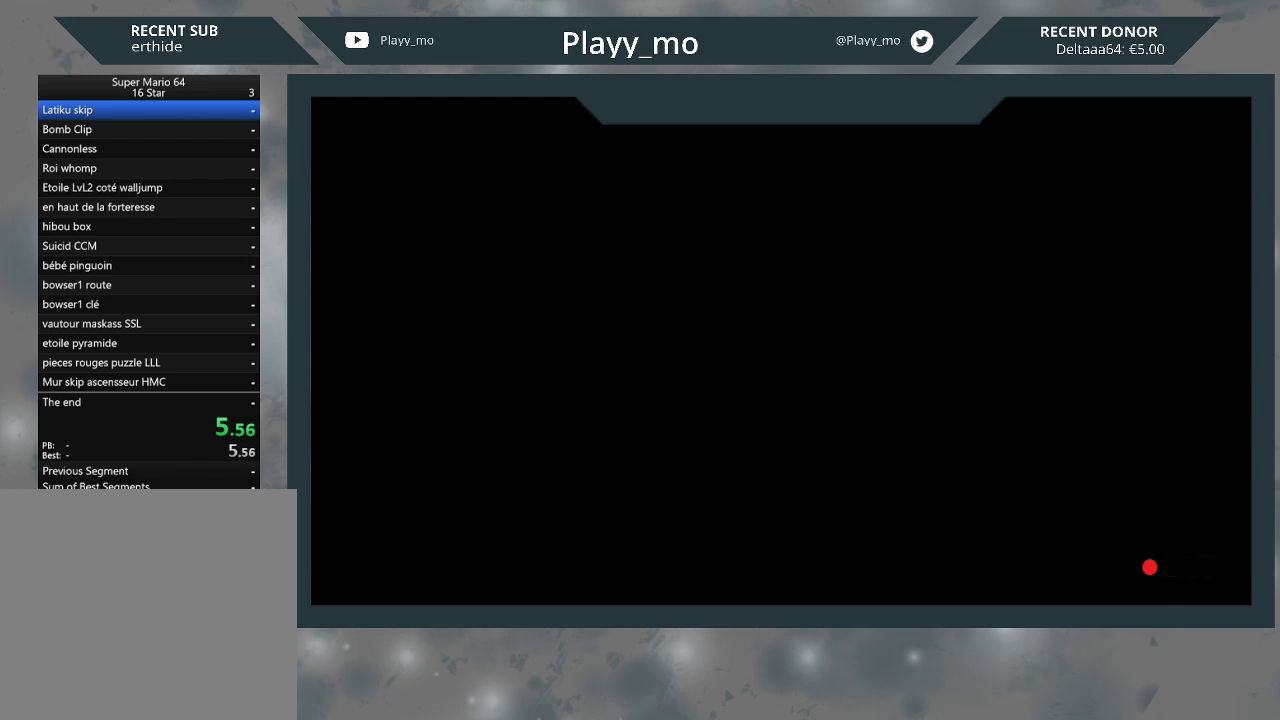
Gameplay with a controller (Xbox layout); each line is a JSON object with the inputs held at the frame after it. "events" lists button and stick changes between this image and that frame as [ms after this image, input, new state], when the widget could be followed in between. Not read: Z.
{"buttons": ["START"], "left_stick": "center", "right_stick": "center", "events": [[267, "START", "down"], [400, "START", "up"], [500, "START", "down"]]}
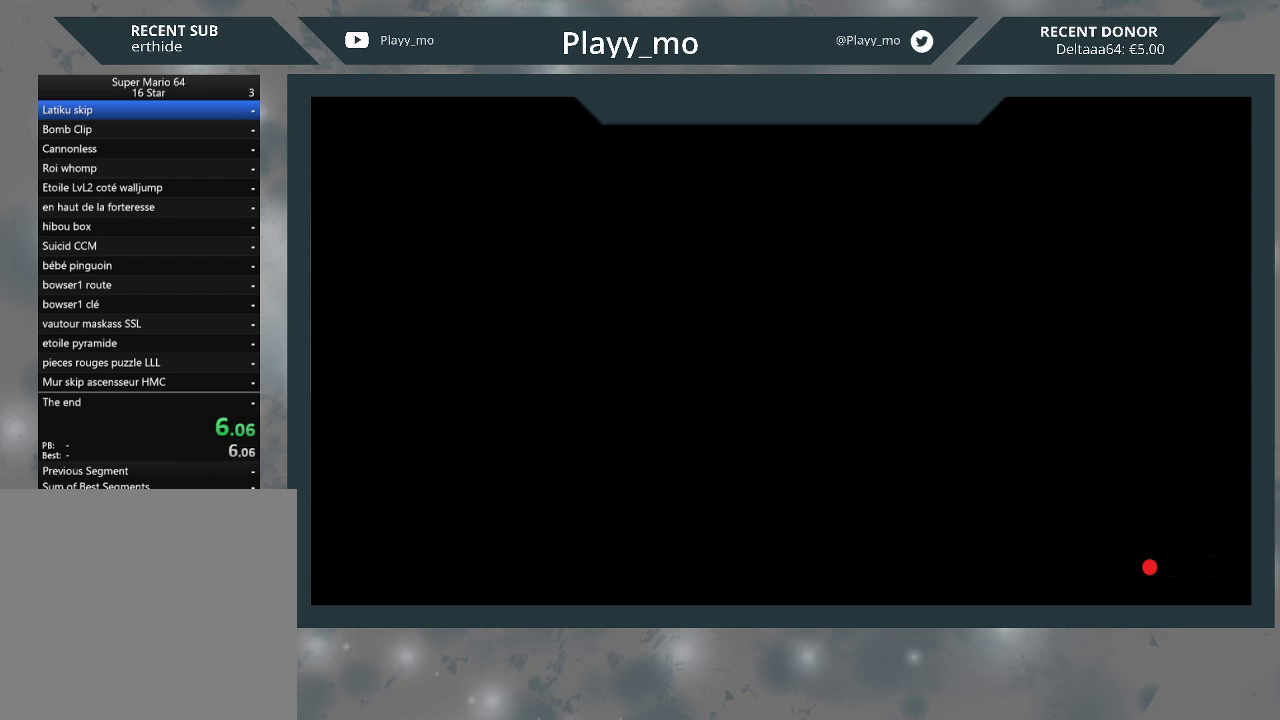
{"buttons": [], "left_stick": "center", "right_stick": "center", "events": [[100, "START", "up"], [200, "START", "down"], [267, "START", "up"], [367, "START", "down"], [400, "START", "up"]]}
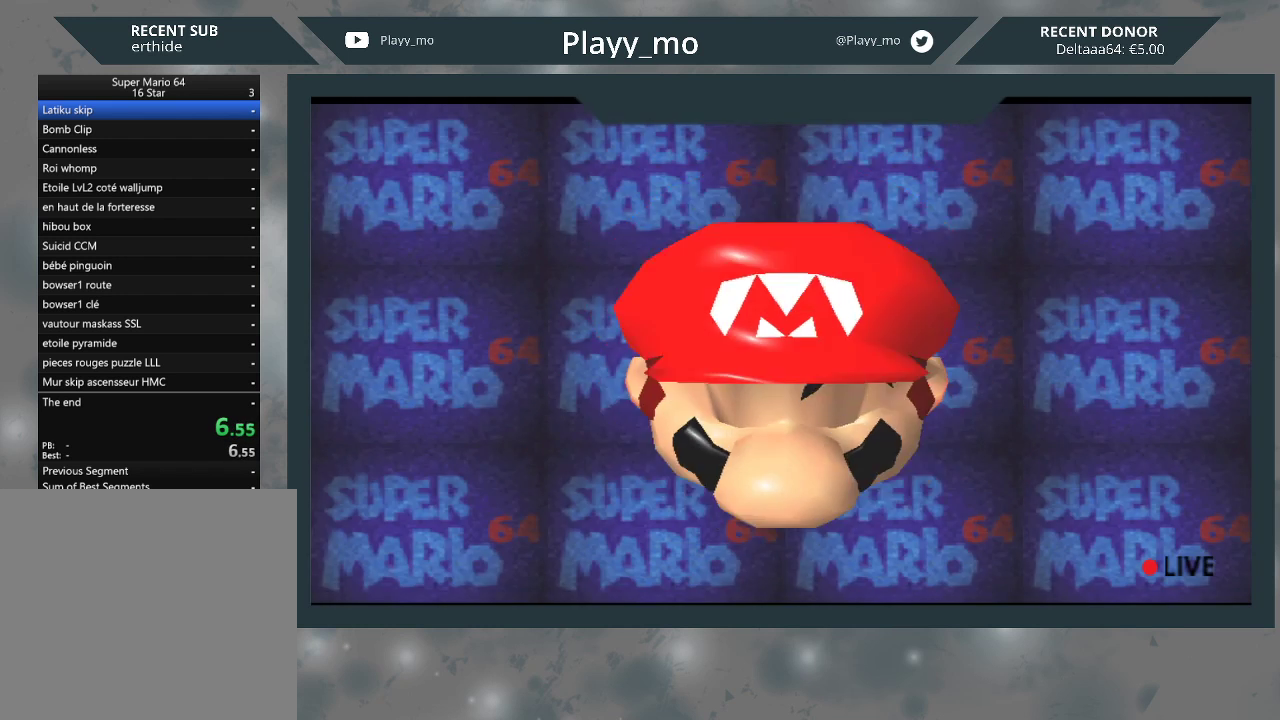
{"buttons": [], "left_stick": "center", "right_stick": "center", "events": [[33, "START", "down"], [67, "START", "up"], [167, "START", "down"], [267, "START", "up"]]}
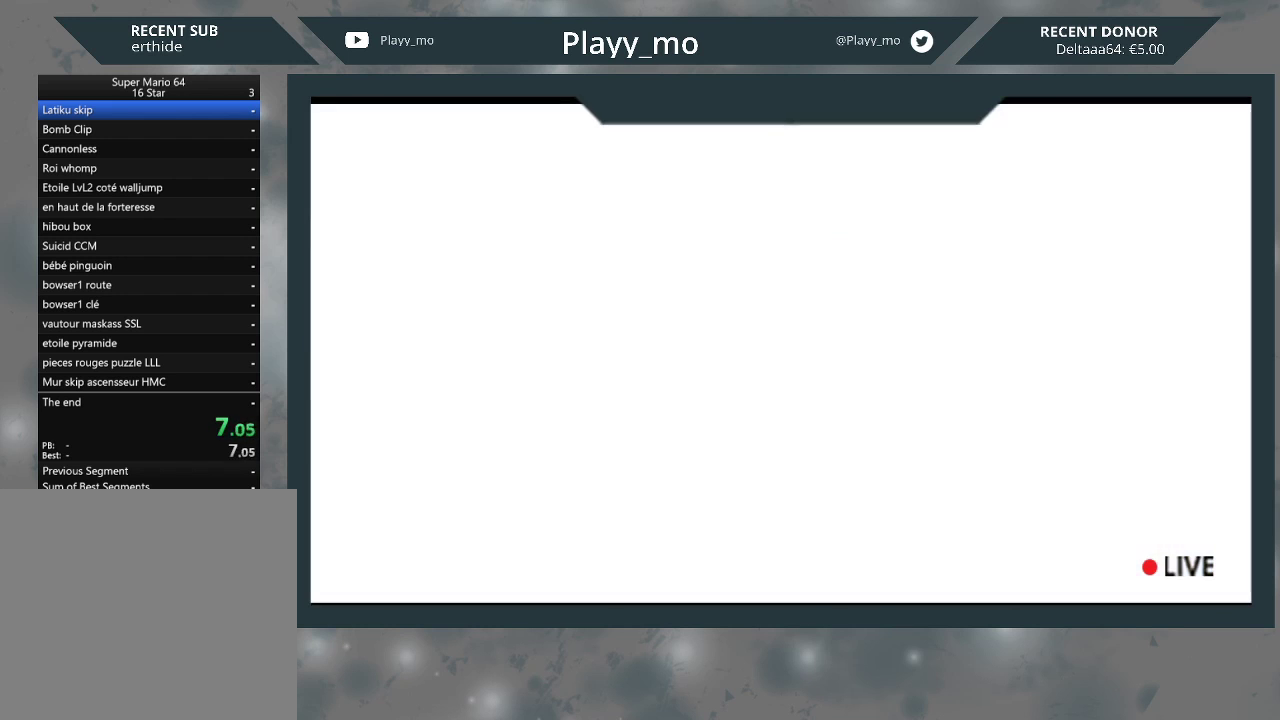
{"buttons": [], "left_stick": "center", "right_stick": "center", "events": []}
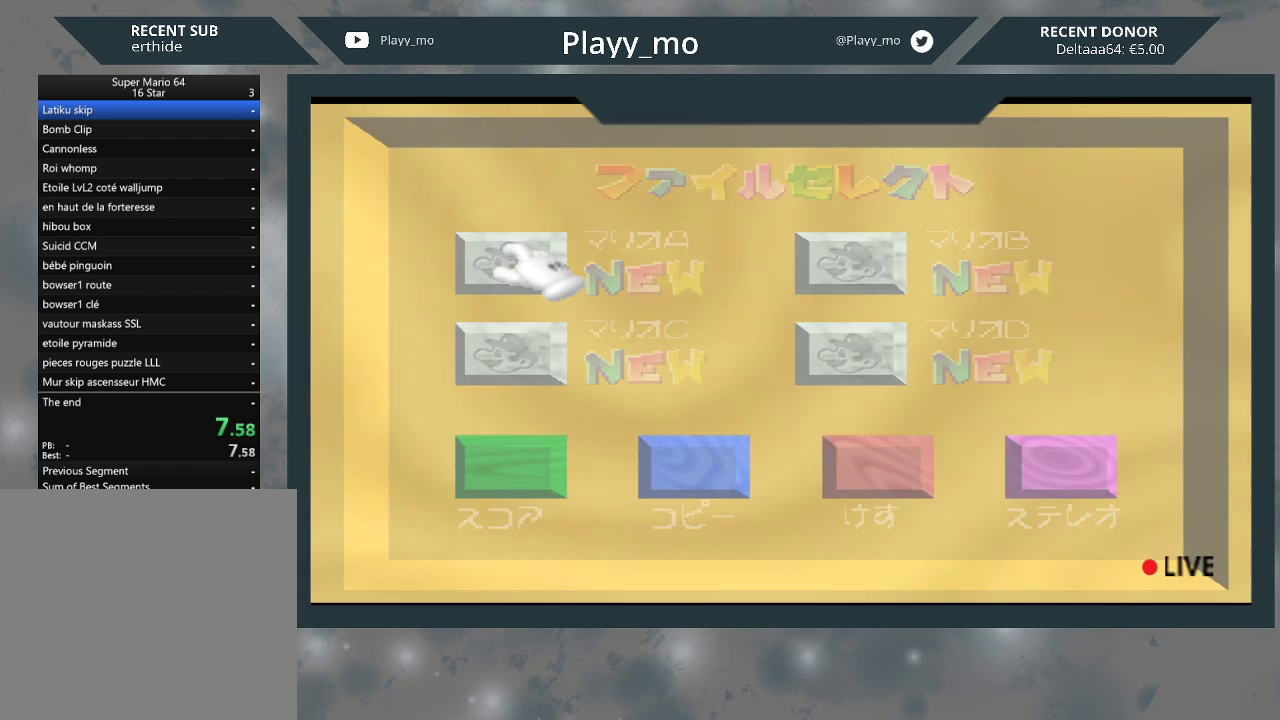
{"buttons": [], "left_stick": "center", "right_stick": "center", "events": [[267, "A", "down"], [433, "A", "up"]]}